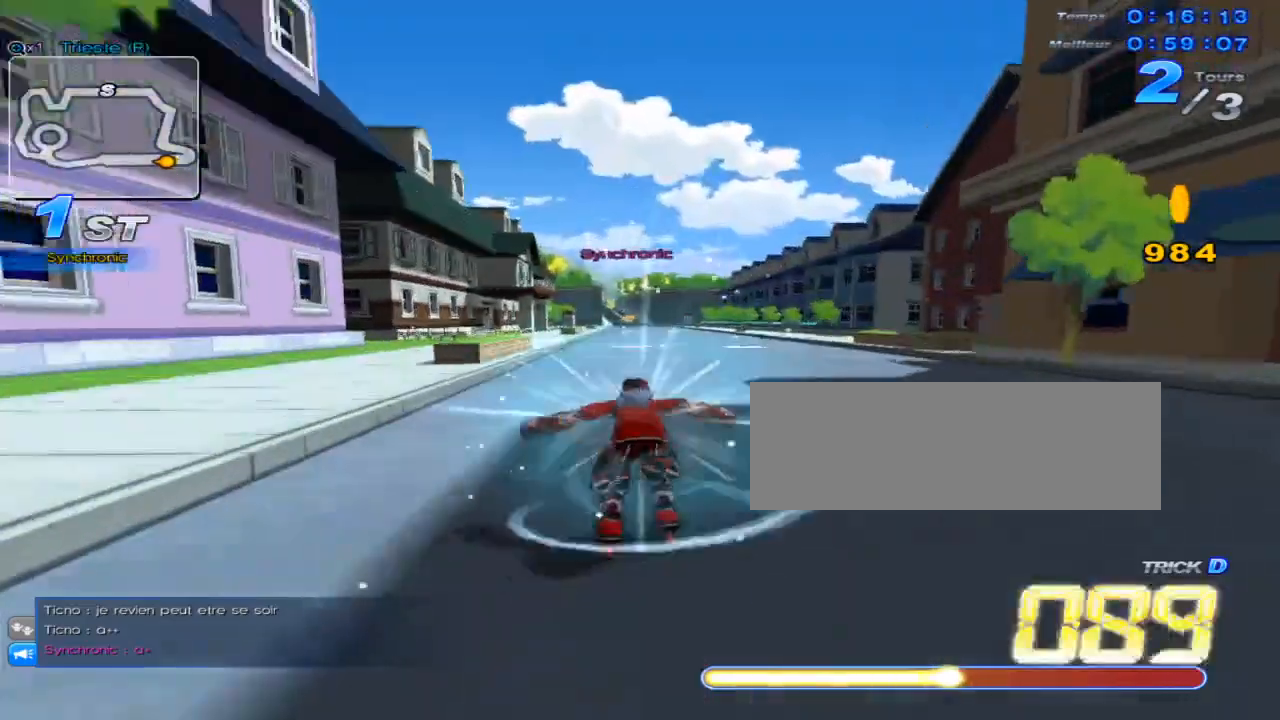
Gameplay with keyboard; each line is a JSON object with the keys held at the frame after it. "events" lists presses ("down") and releases ("up") of "c", "down", "left", "right", "up", "w" and "x" between this image and that frame as [ms after this image, input, new state], when the widget could be followed in between. No other keys are recorded. Mouse input is not recorded.
{"keys": ["c", "right", "up"], "events": [[184, "c", "up"], [251, "w", "down"], [384, "right", "down"], [384, "w", "up"], [501, "c", "down"]]}
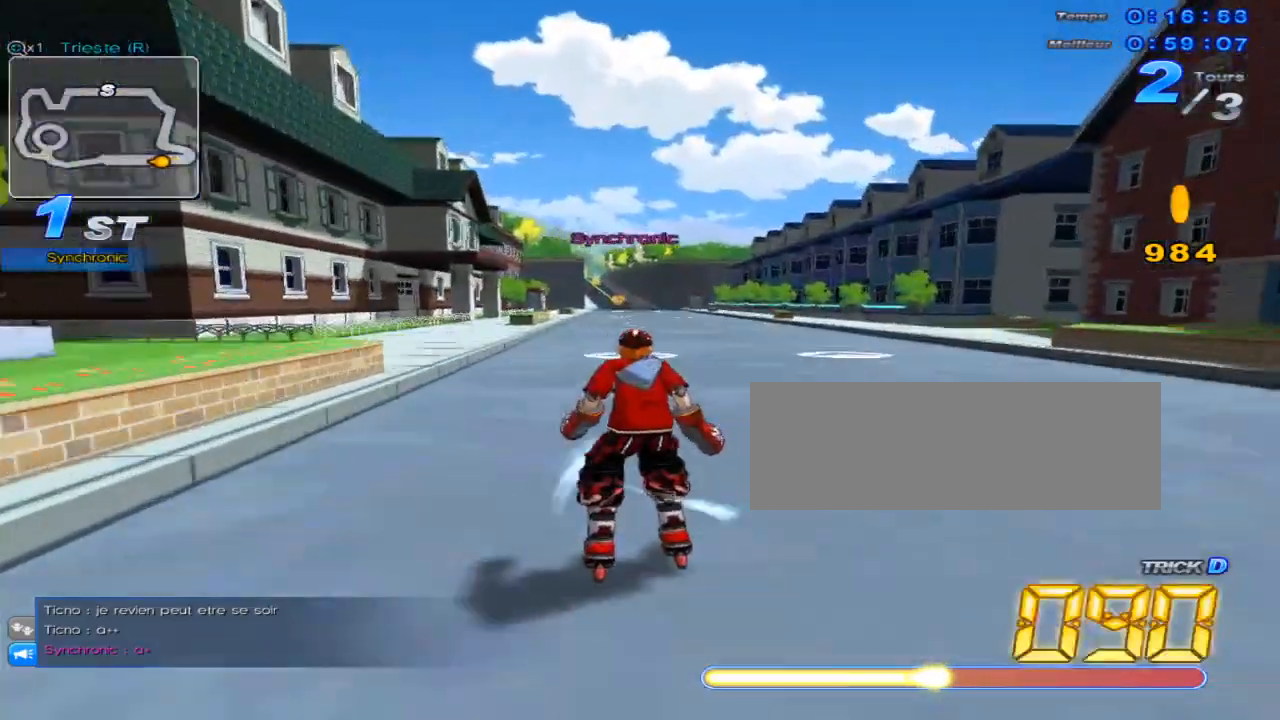
{"keys": ["up", "w"], "events": [[33, "right", "up"], [367, "c", "up"], [467, "w", "down"]]}
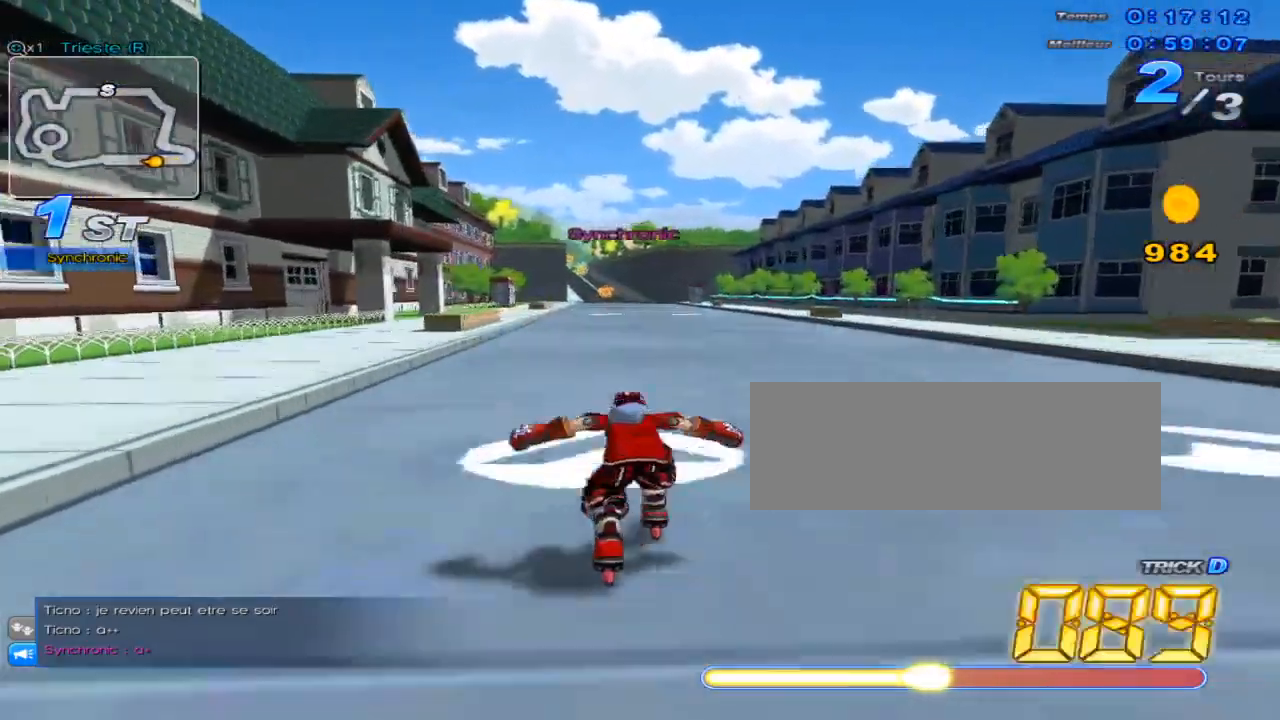
{"keys": ["c", "up"], "events": [[117, "w", "up"], [217, "c", "down"]]}
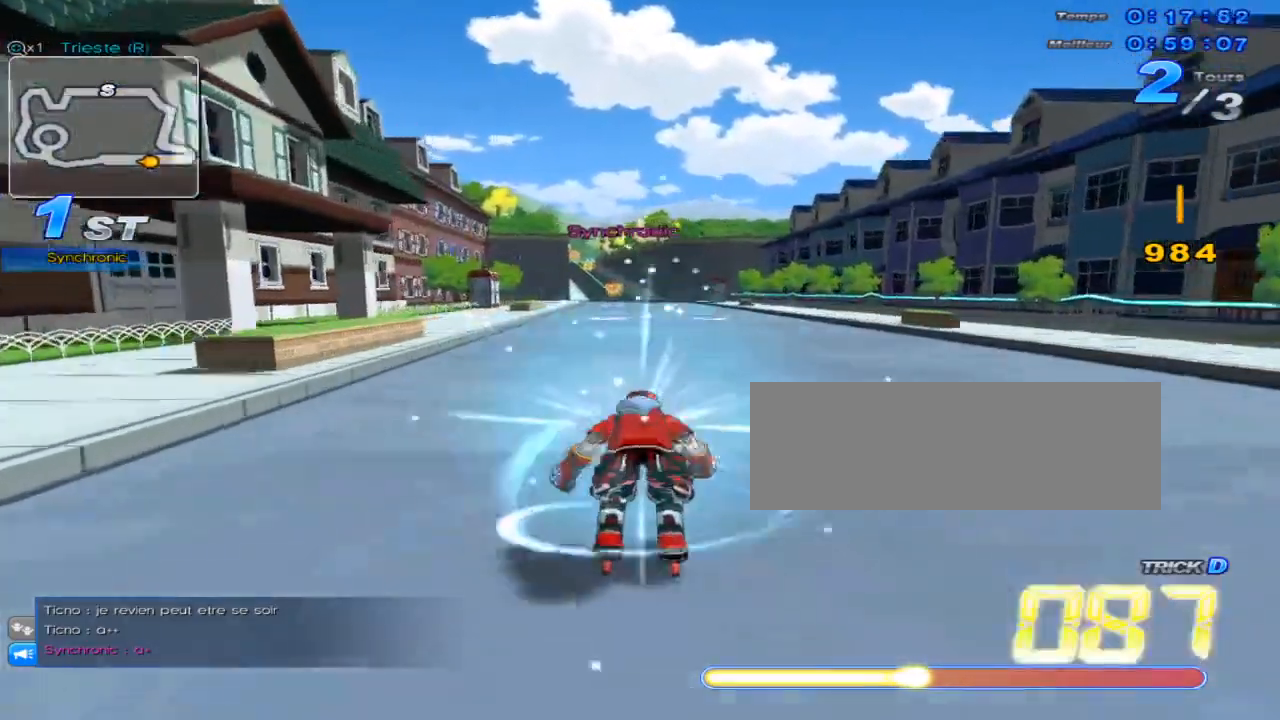
{"keys": ["c", "up"], "events": [[150, "c", "up"], [233, "w", "down"], [367, "w", "up"], [467, "c", "down"]]}
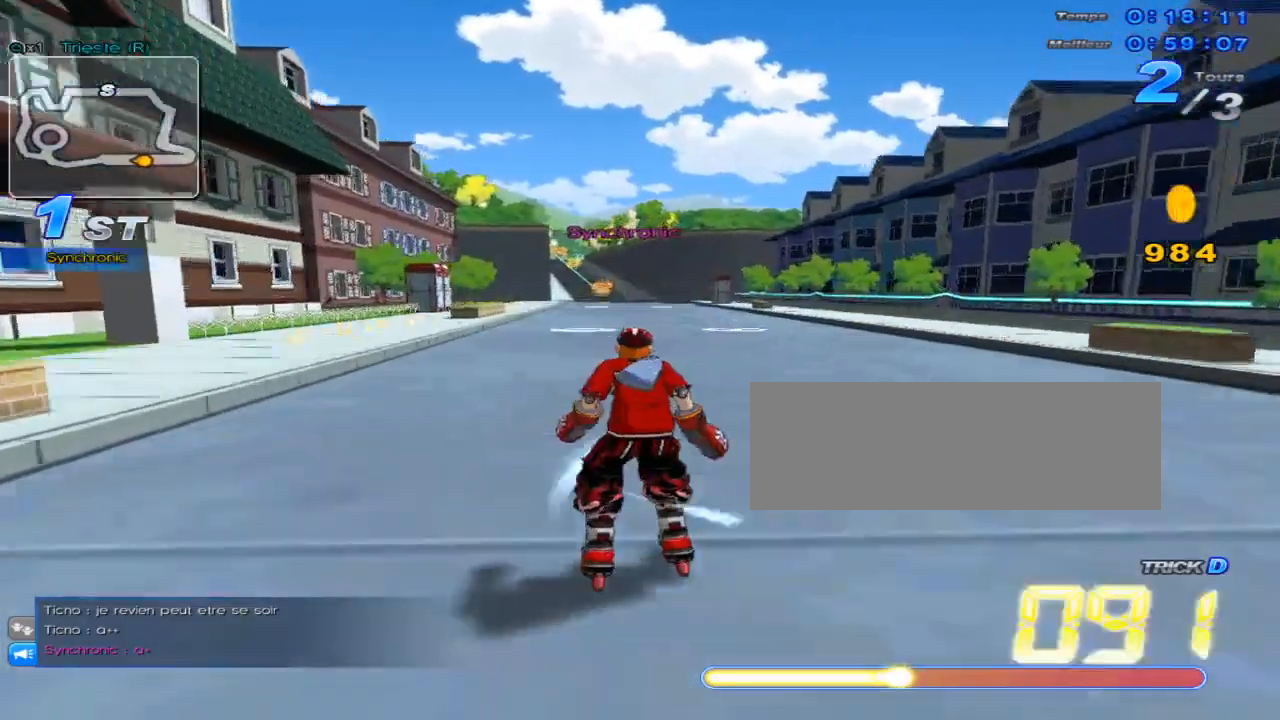
{"keys": ["up", "w"], "events": [[34, "left", "down"], [184, "left", "up"], [384, "c", "up"], [484, "w", "down"]]}
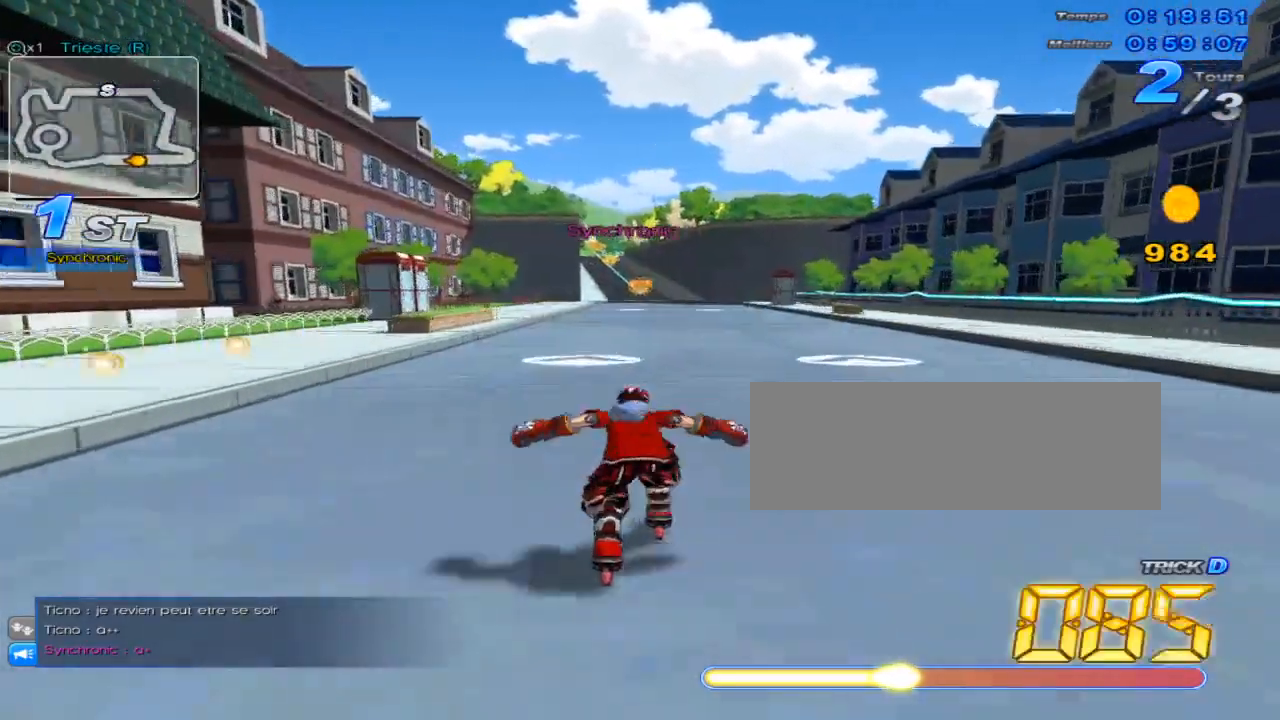
{"keys": ["c", "up"], "events": [[117, "w", "up"], [233, "c", "down"], [233, "left", "down"], [367, "left", "up"]]}
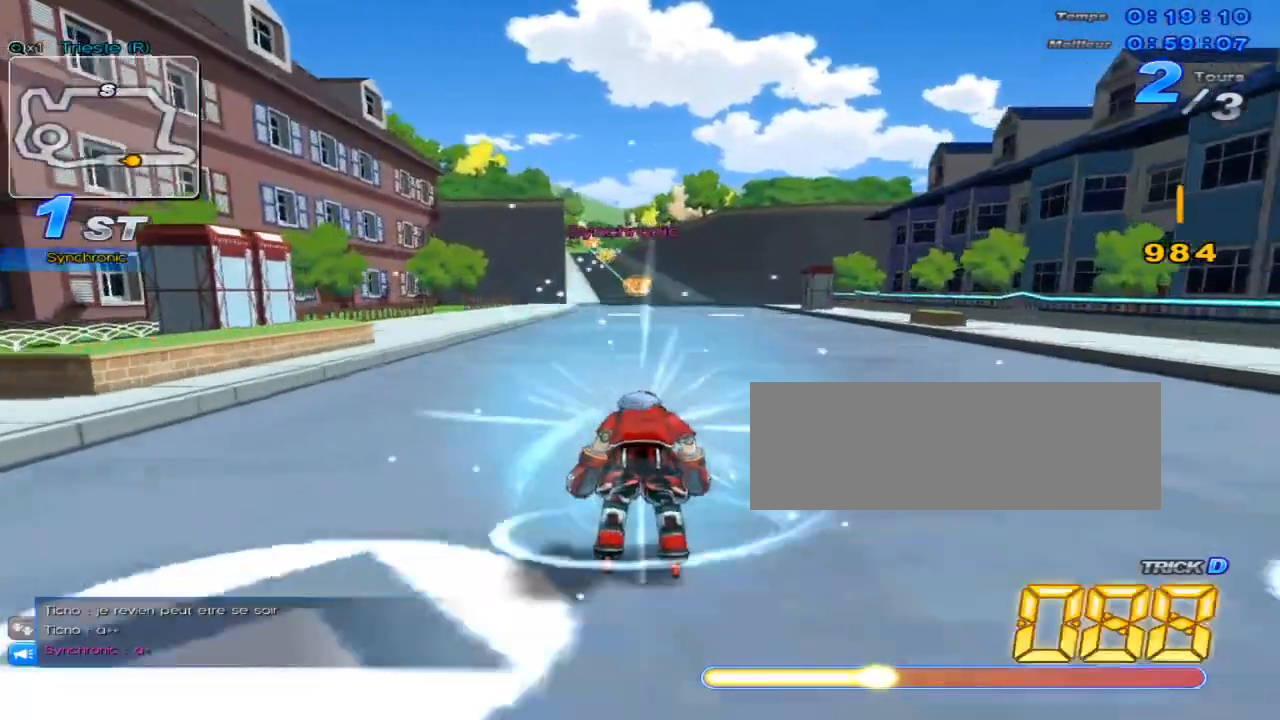
{"keys": ["c", "left", "up"], "events": [[100, "c", "up"], [201, "w", "down"], [317, "w", "up"], [451, "c", "down"], [484, "left", "down"]]}
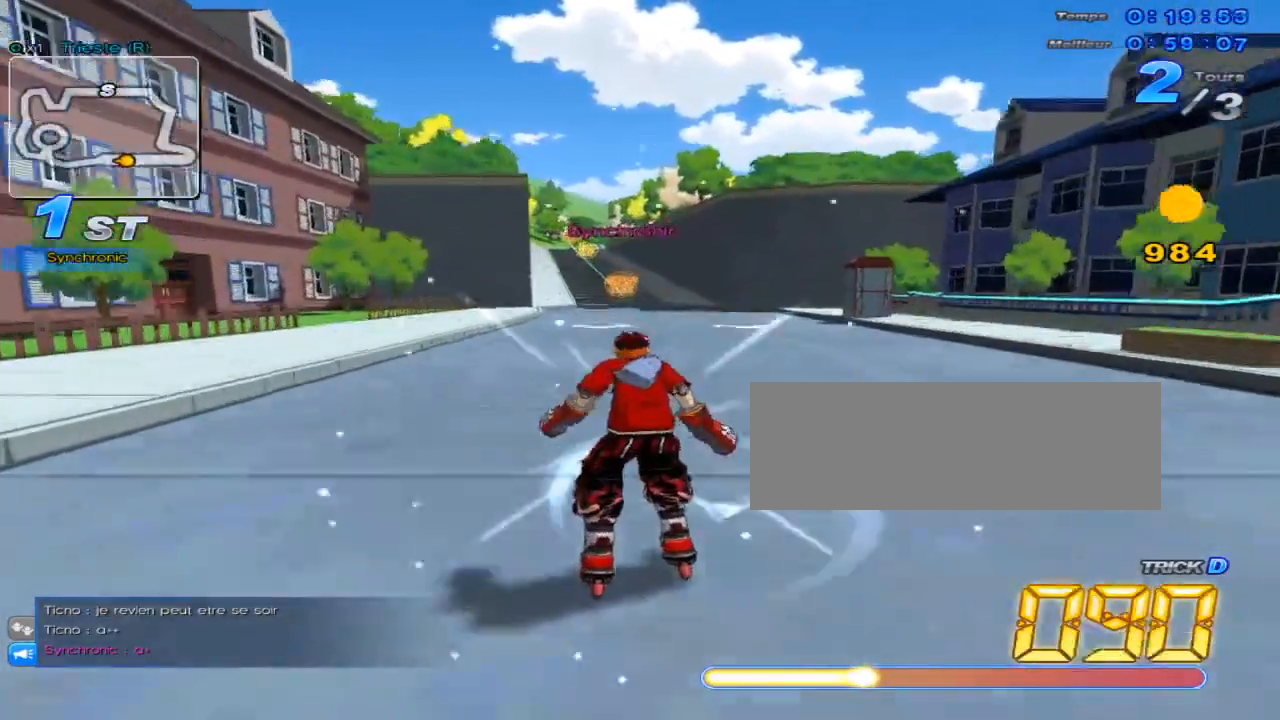
{"keys": ["up", "w"], "events": [[83, "left", "up"], [367, "c", "up"], [467, "w", "down"]]}
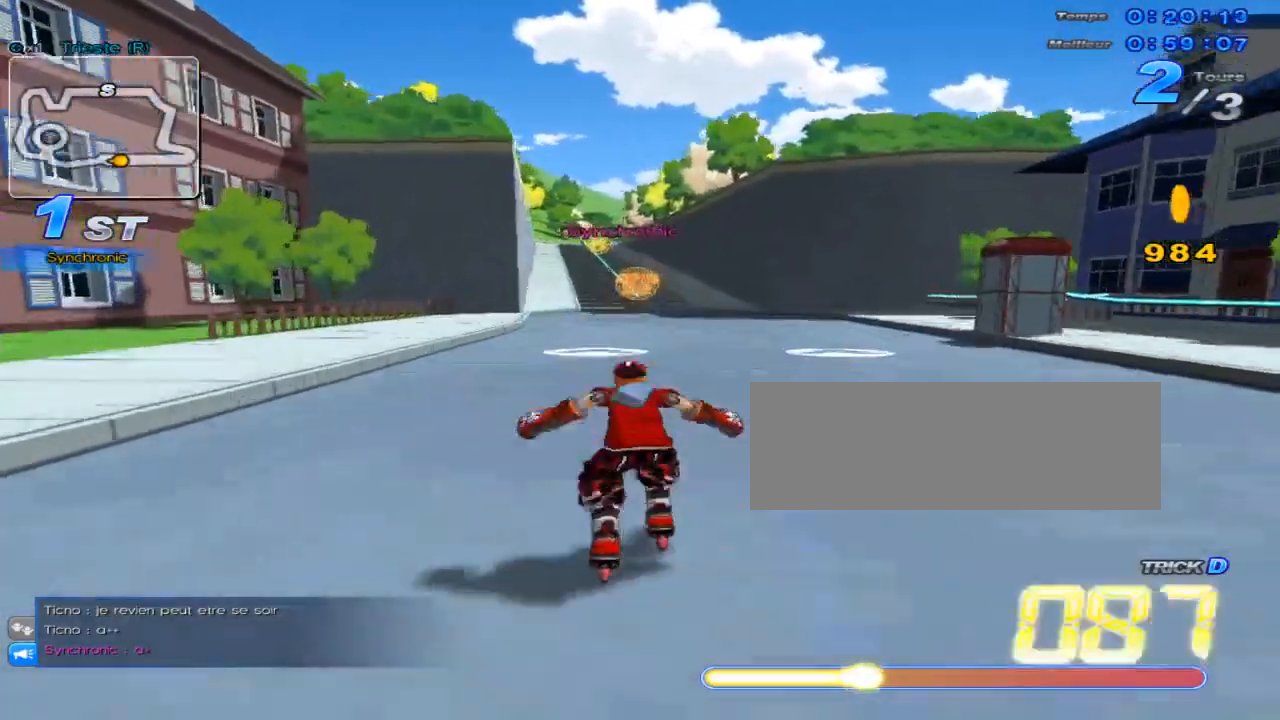
{"keys": ["c", "up"], "events": [[67, "w", "up"], [167, "left", "down"], [201, "c", "down"], [351, "left", "up"]]}
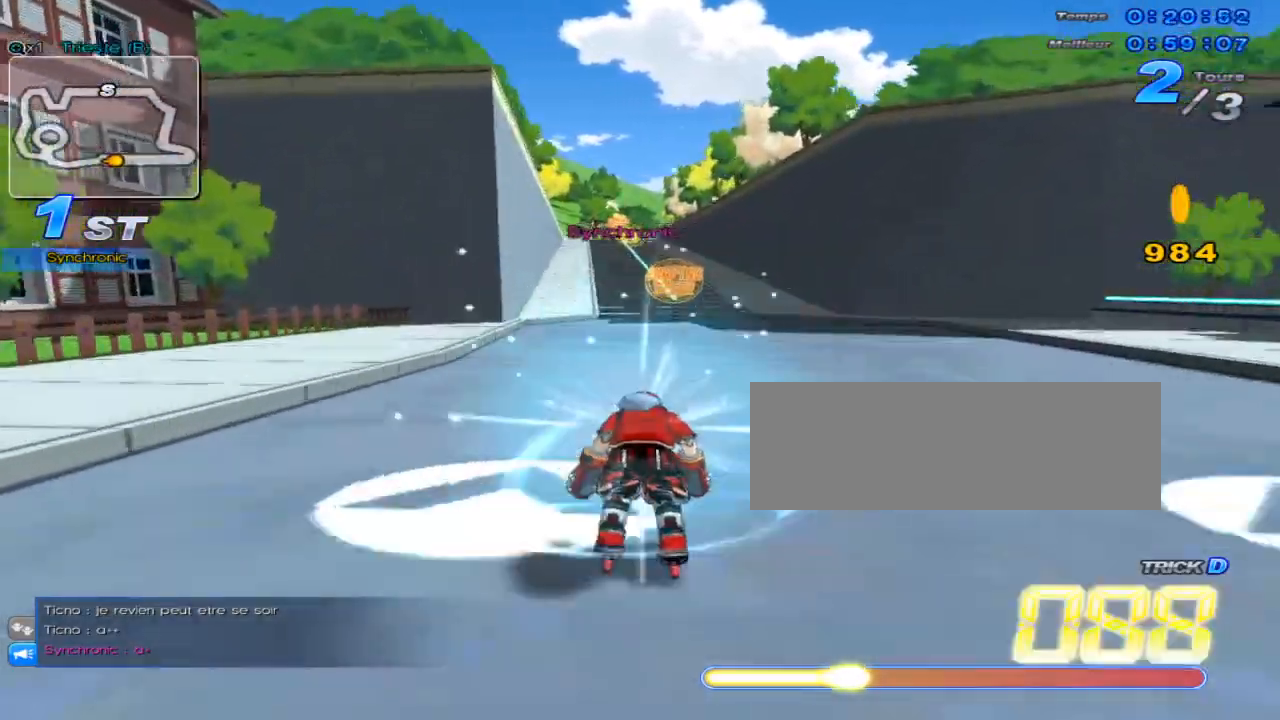
{"keys": ["c", "right", "up"], "events": [[83, "c", "up"], [150, "w", "down"], [300, "w", "up"], [367, "c", "down"], [500, "right", "down"]]}
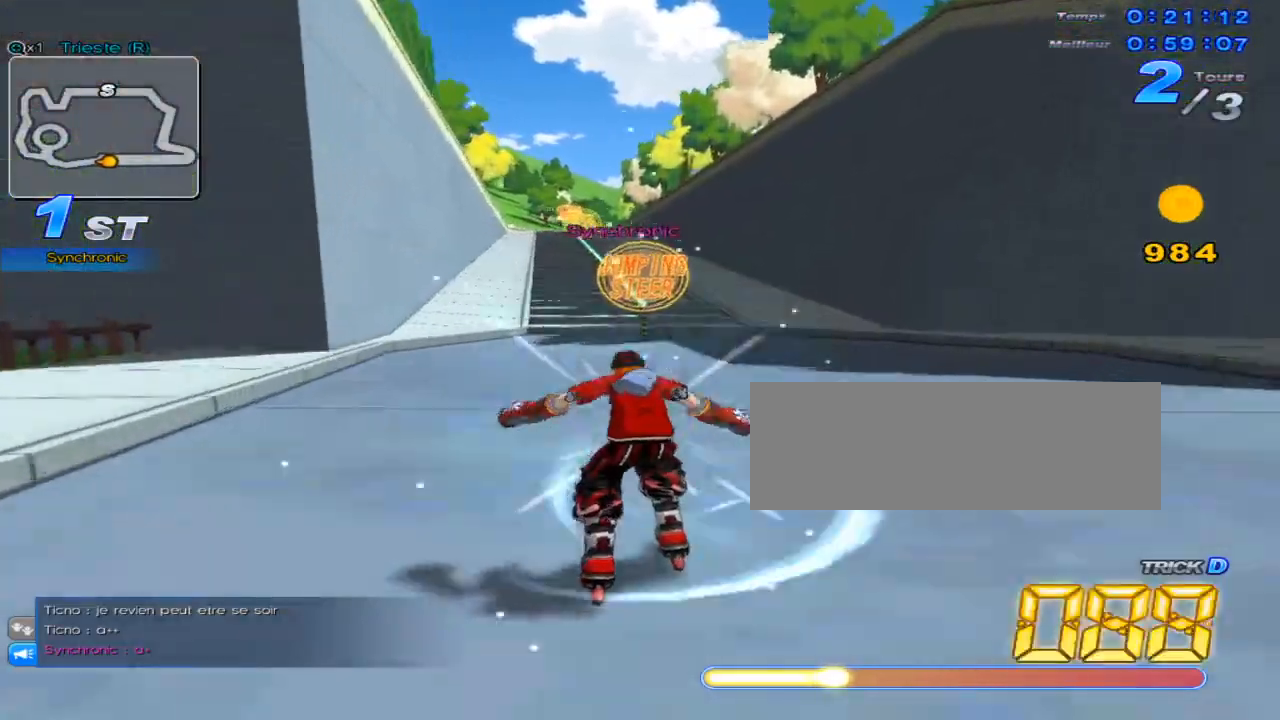
{"keys": ["up", "w"], "events": [[34, "right", "up"], [134, "c", "up"], [284, "w", "down"]]}
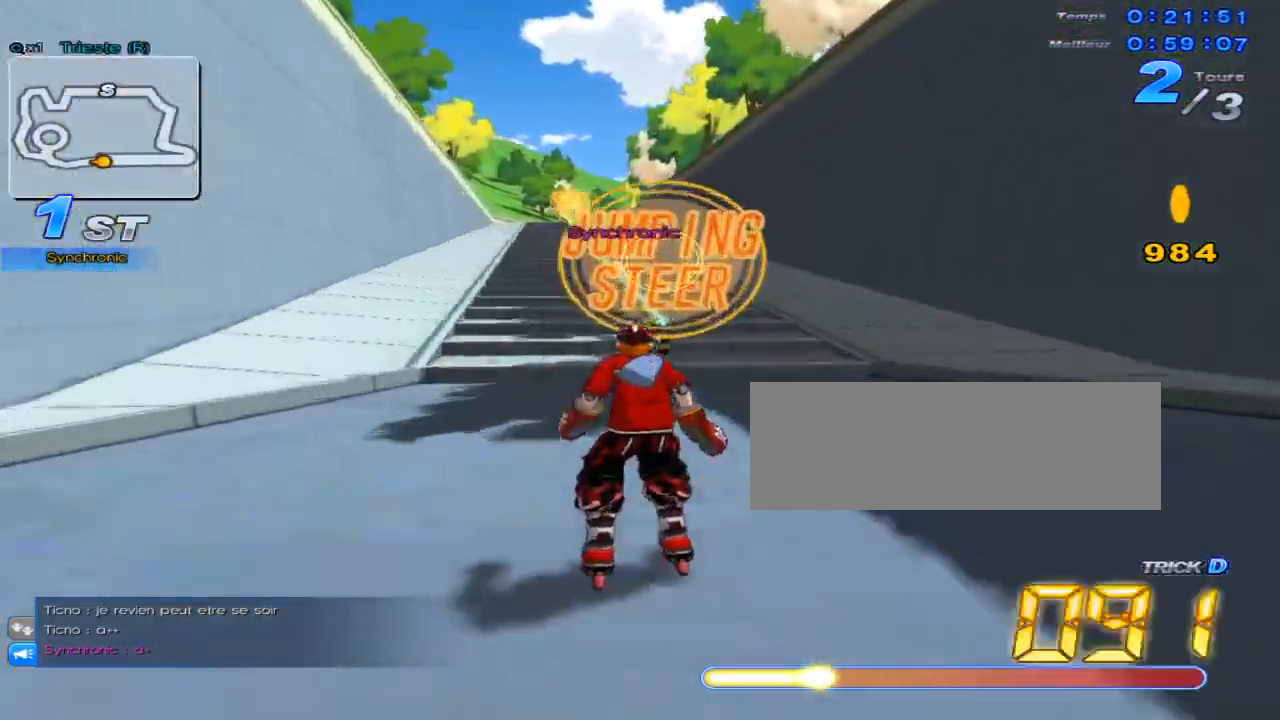
{"keys": ["up"], "events": [[34, "x", "down"], [100, "c", "down"], [134, "up", "up"], [134, "w", "up"], [217, "left", "down"], [250, "down", "down"], [350, "c", "up"], [350, "left", "up"], [350, "x", "up"], [384, "down", "up"], [484, "up", "down"]]}
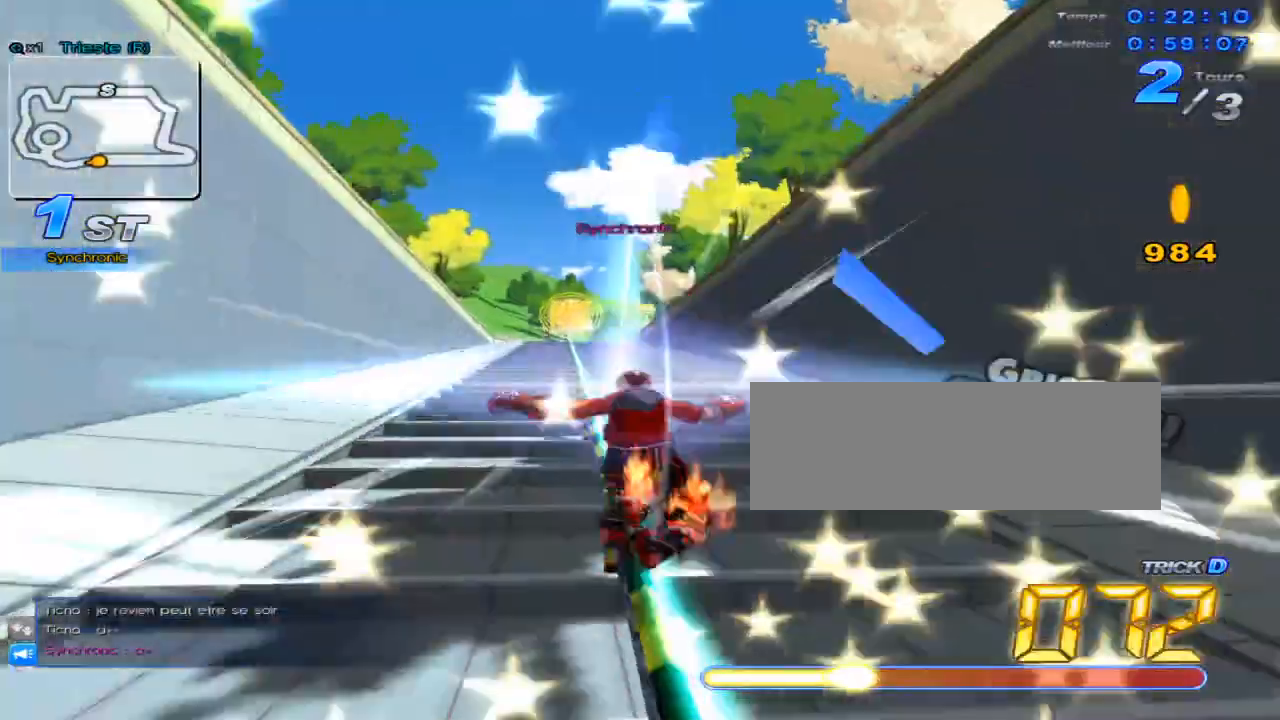
{"keys": ["up"], "events": [[16, "w", "down"], [66, "x", "down"], [100, "c", "down"], [133, "w", "up"], [300, "c", "up"], [300, "x", "up"]]}
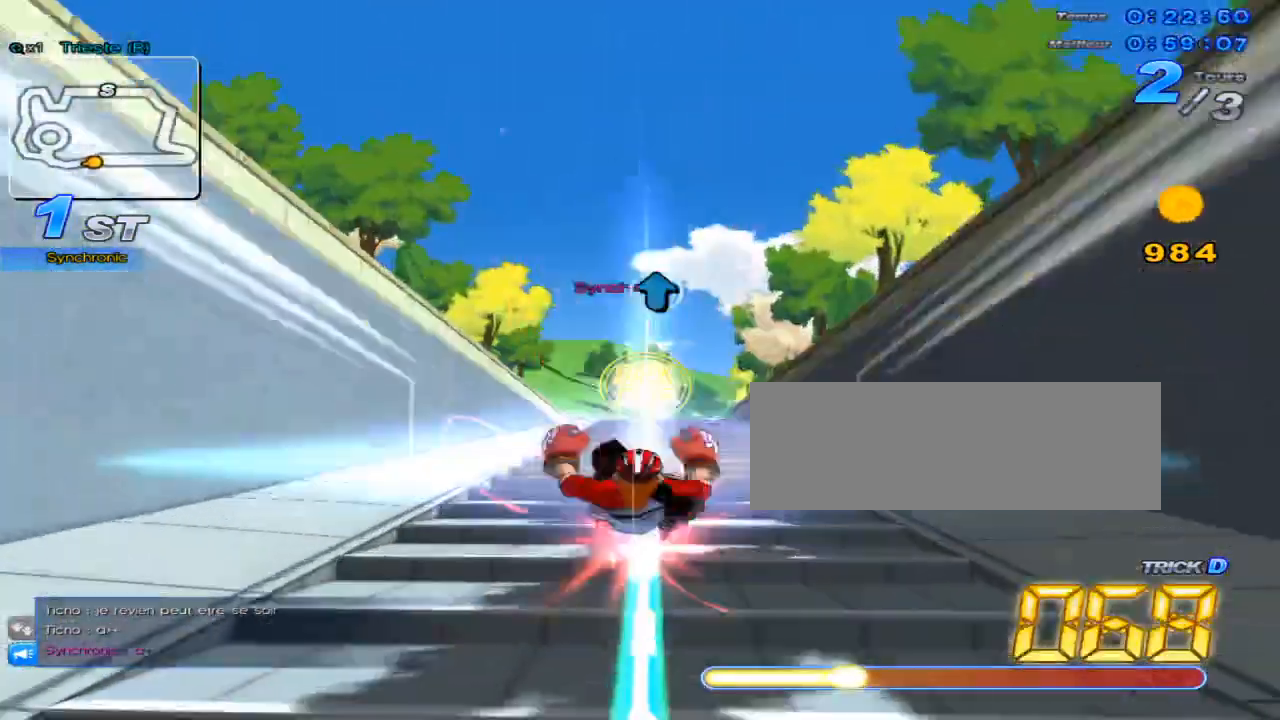
{"keys": [], "events": [[84, "w", "down"], [150, "x", "down"], [184, "c", "down"], [217, "w", "up"], [317, "c", "up"], [317, "x", "up"], [501, "up", "up"]]}
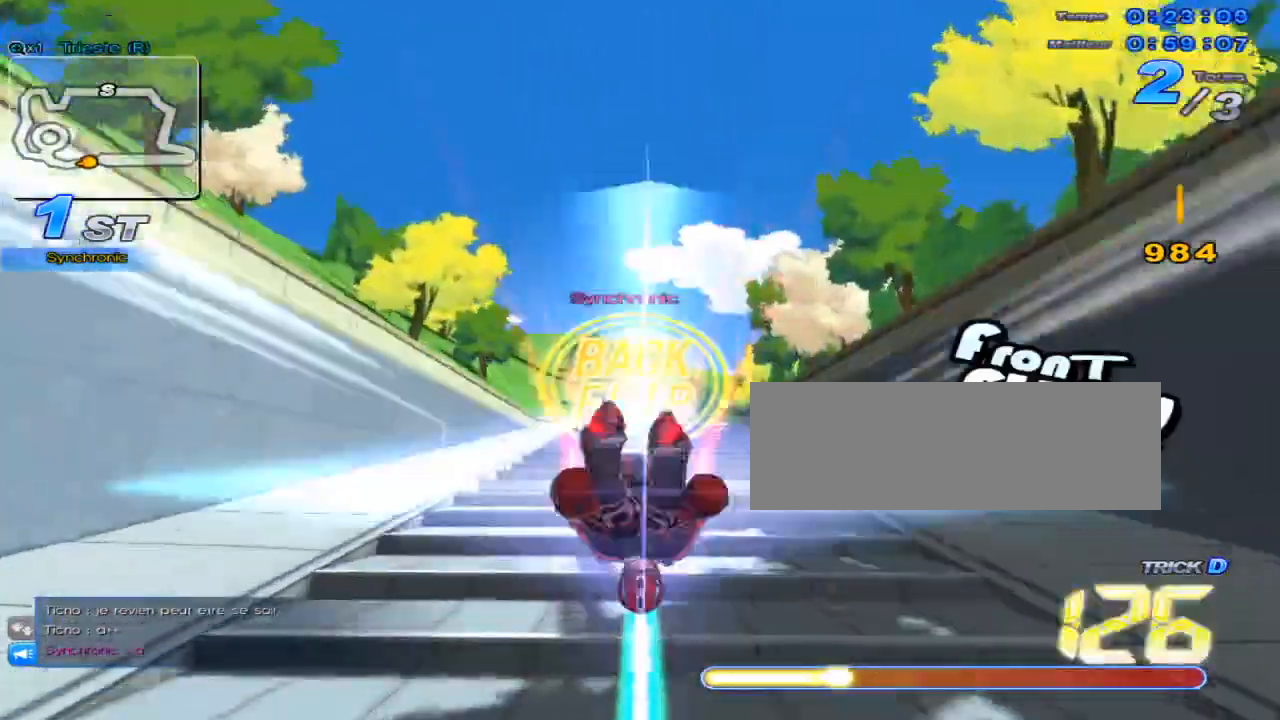
{"keys": ["up"], "events": [[100, "down", "down"], [100, "w", "down"], [166, "x", "down"], [200, "c", "down"], [233, "w", "up"], [300, "c", "up"], [300, "down", "up"], [300, "x", "up"], [417, "up", "down"]]}
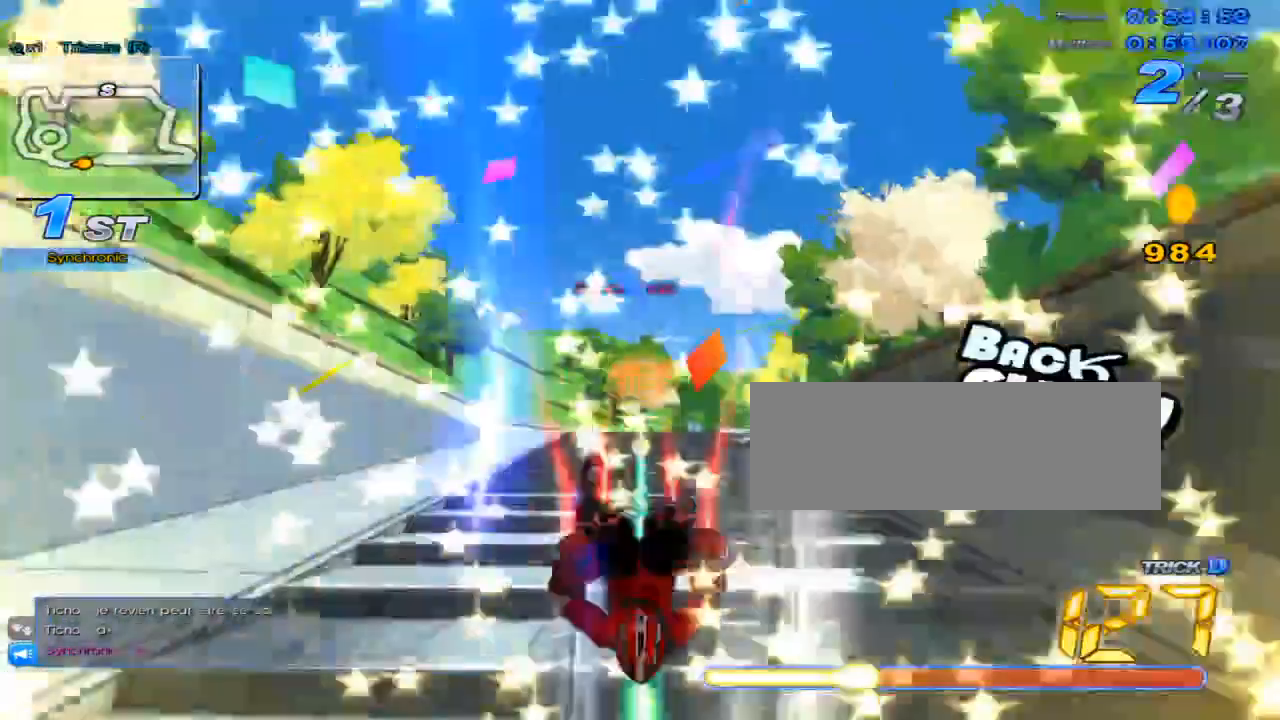
{"keys": ["up"], "events": [[117, "w", "down"], [150, "x", "down"], [184, "c", "down"], [217, "w", "up"], [401, "c", "up"], [401, "x", "up"]]}
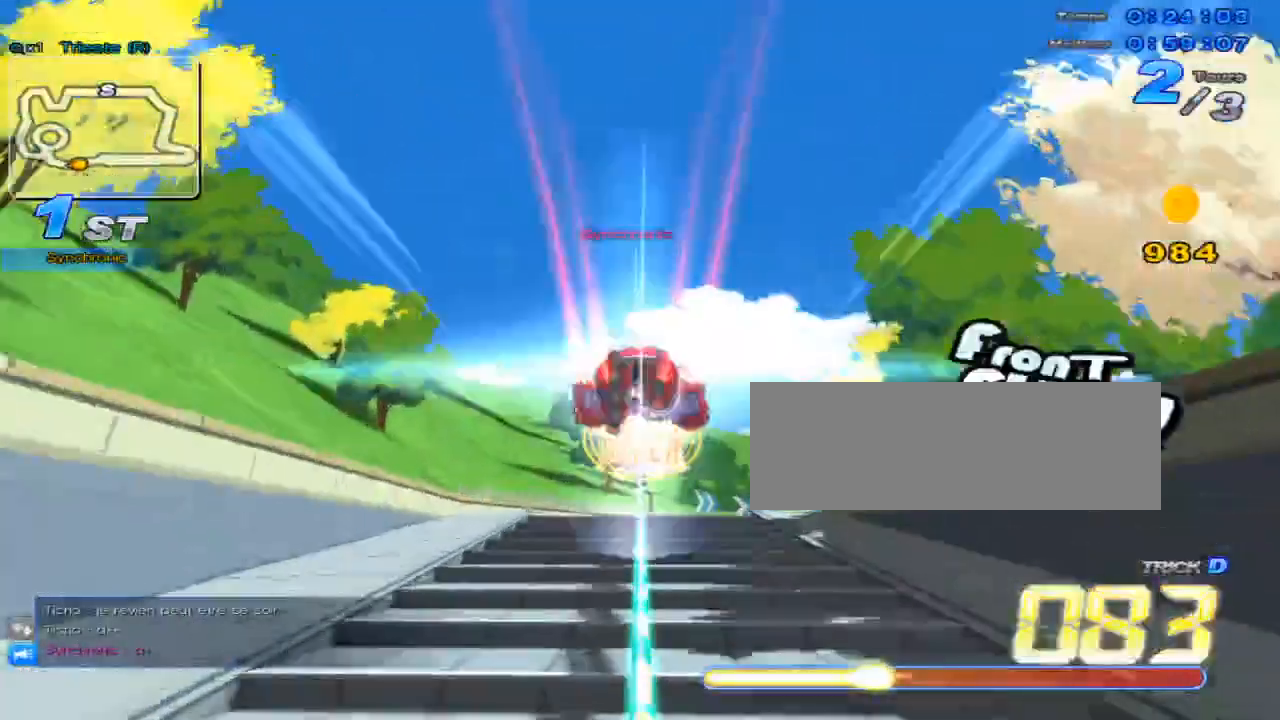
{"keys": ["c", "x"], "events": [[200, "right", "down"], [250, "w", "down"], [283, "x", "down"], [317, "c", "down"], [350, "w", "up"], [433, "right", "up"], [433, "up", "up"]]}
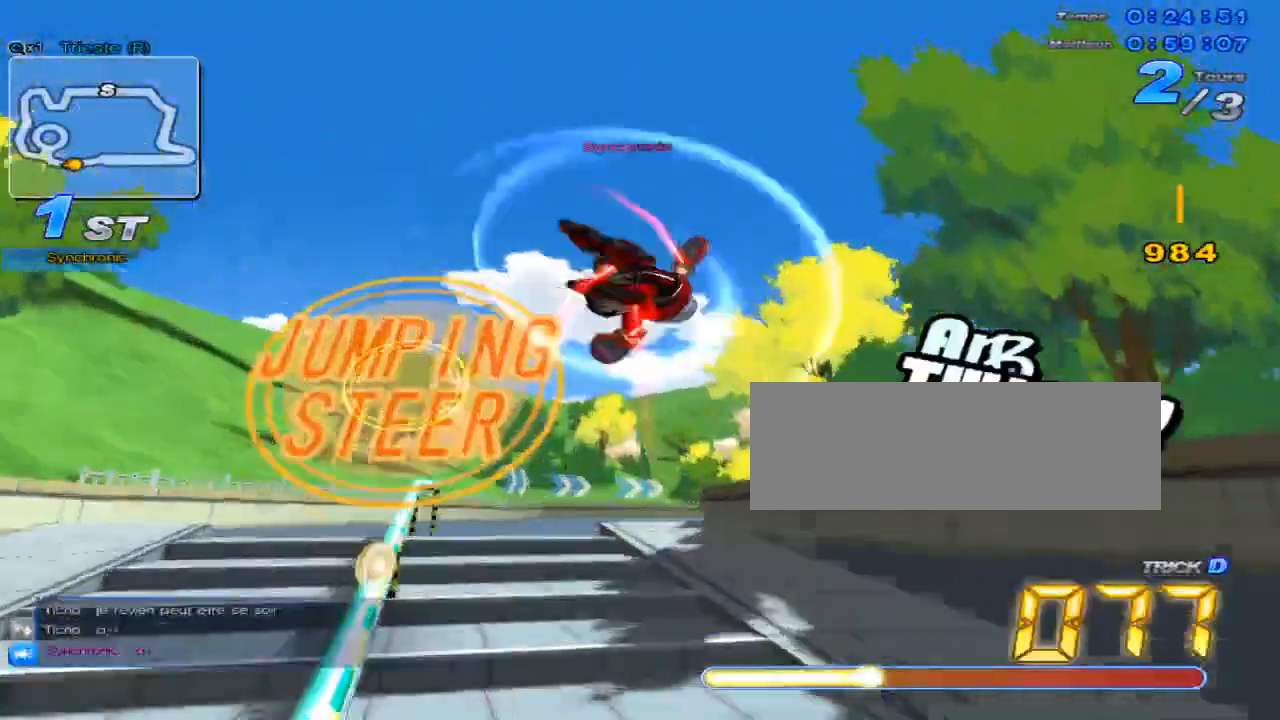
{"keys": ["up"], "events": [[67, "down", "down"], [67, "right", "down"], [200, "down", "up"], [200, "right", "up"], [334, "c", "up"], [334, "up", "down"], [334, "x", "up"]]}
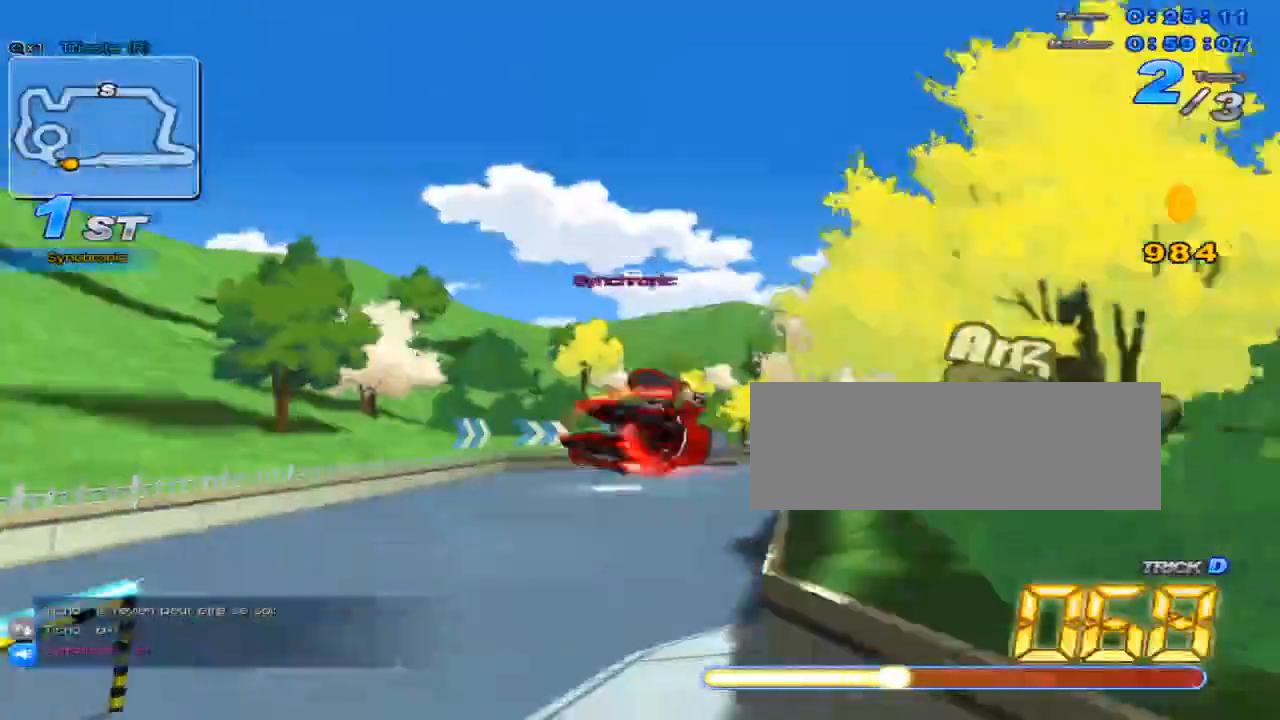
{"keys": ["right", "up"], "events": [[217, "right", "down"], [383, "up", "up"], [450, "up", "down"]]}
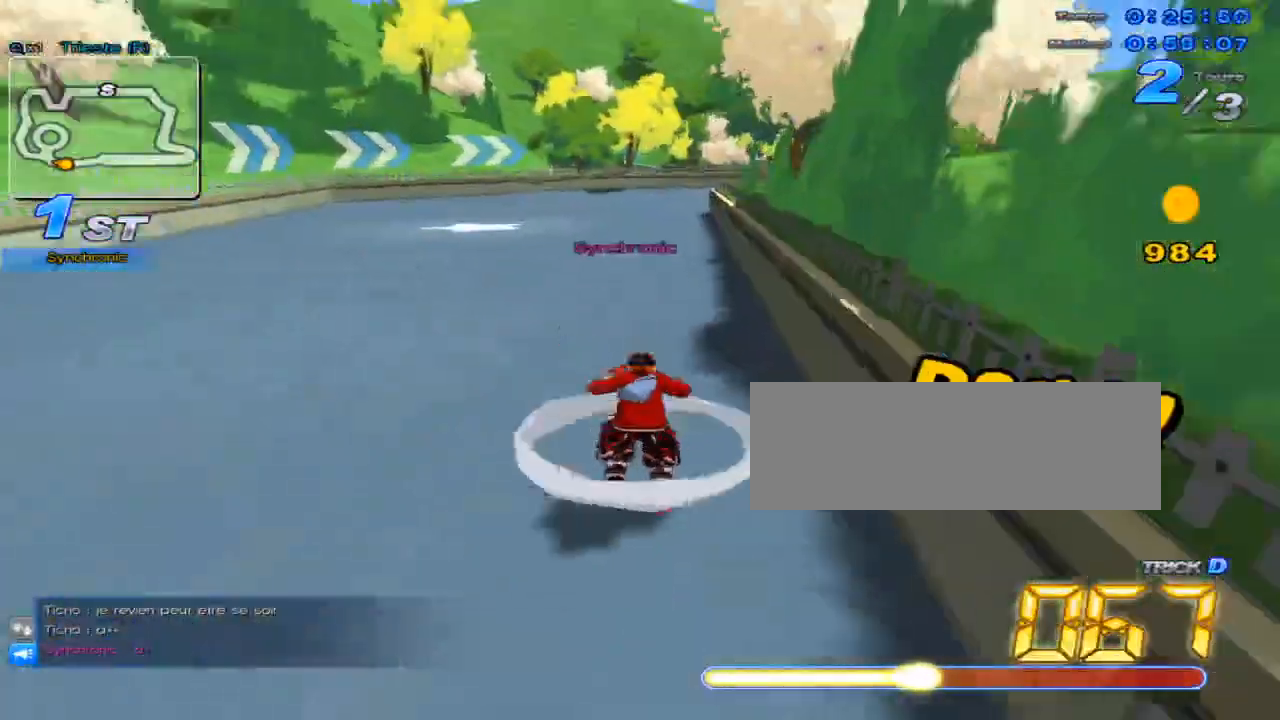
{"keys": ["right", "up"], "events": [[167, "right", "up"], [334, "w", "down"], [467, "w", "up"], [501, "right", "down"]]}
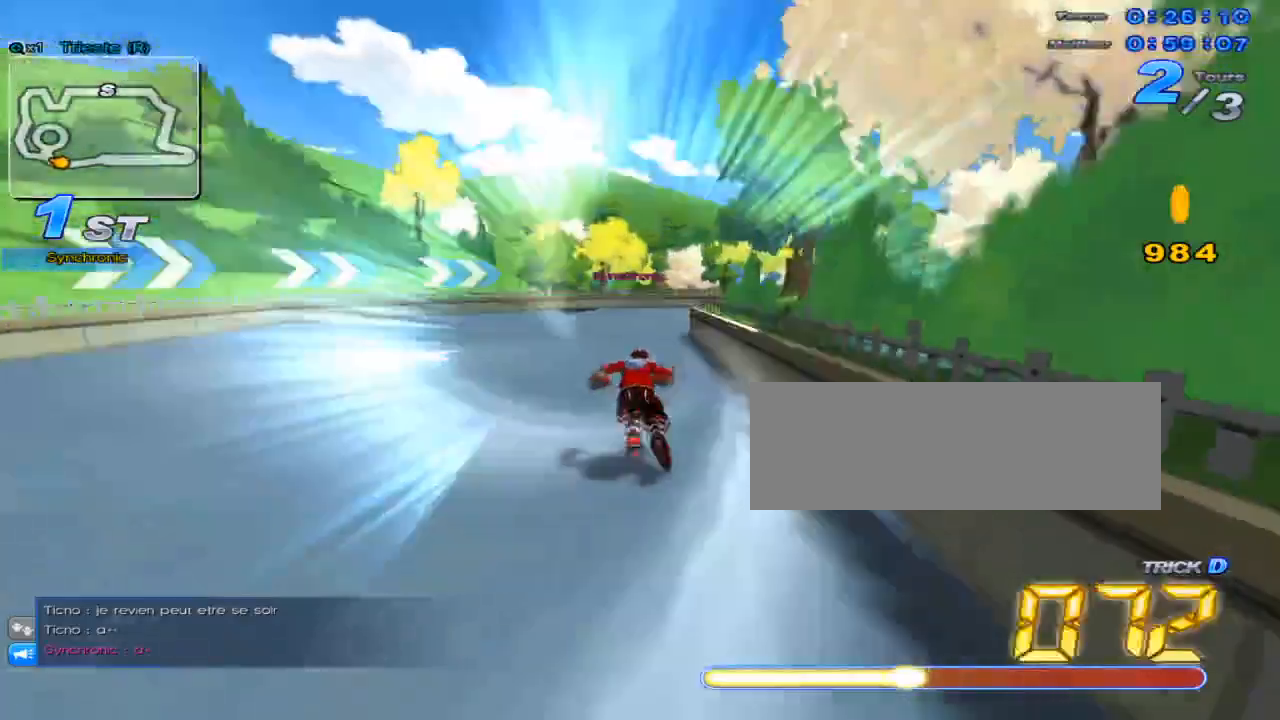
{"keys": ["right", "up", "w"], "events": [[250, "w", "down"]]}
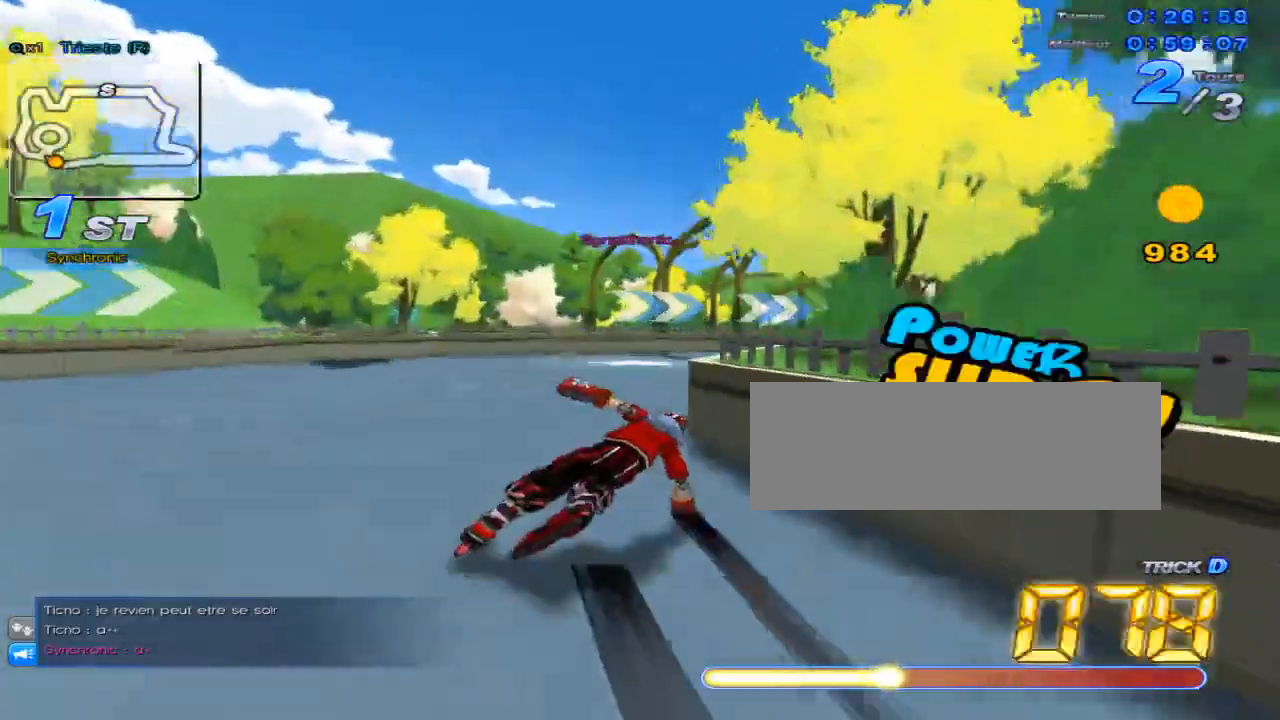
{"keys": ["right", "up", "w"], "events": []}
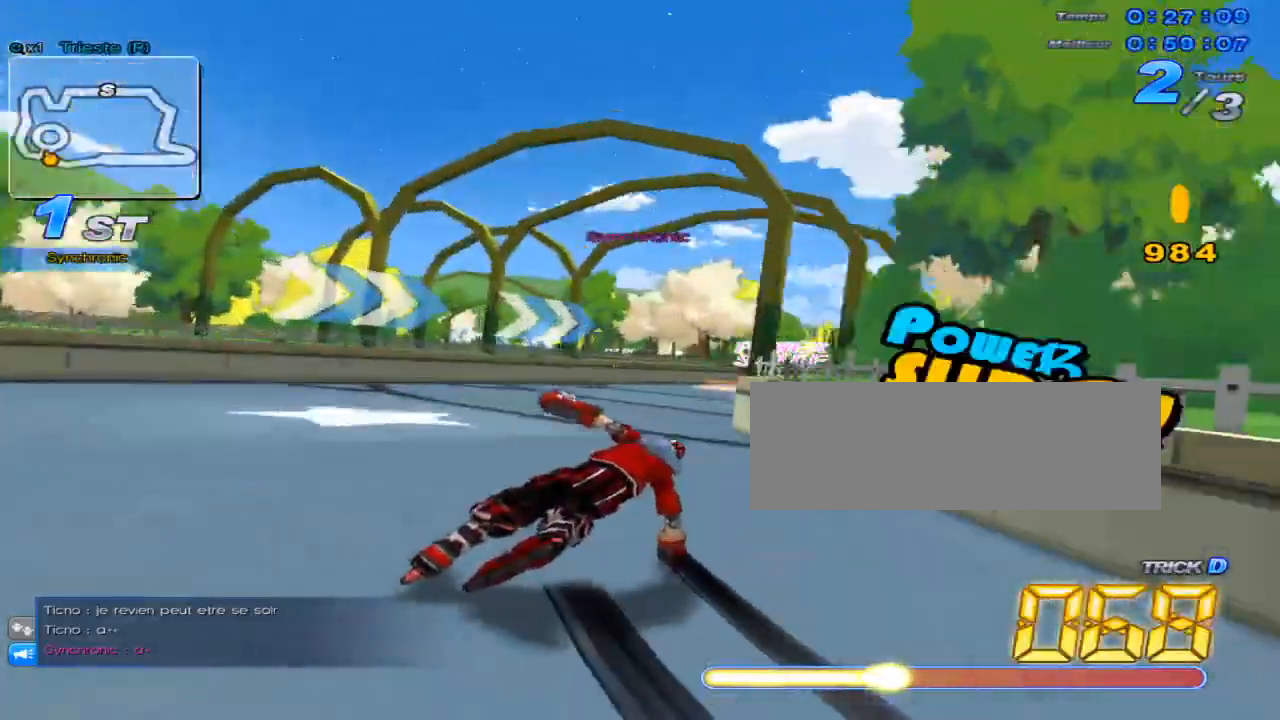
{"keys": ["right", "up", "w"], "events": []}
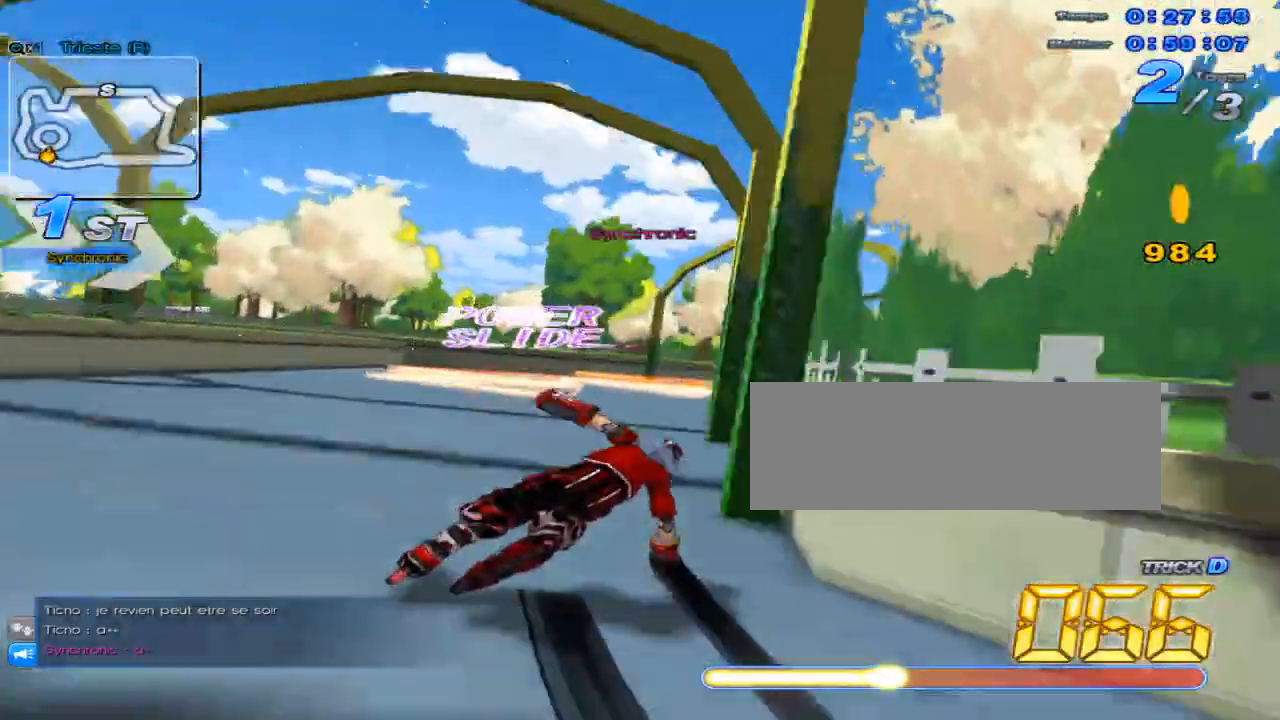
{"keys": ["right", "up"], "events": [[50, "right", "up"], [84, "w", "up"], [117, "w", "down"], [217, "w", "up"], [267, "right", "down"]]}
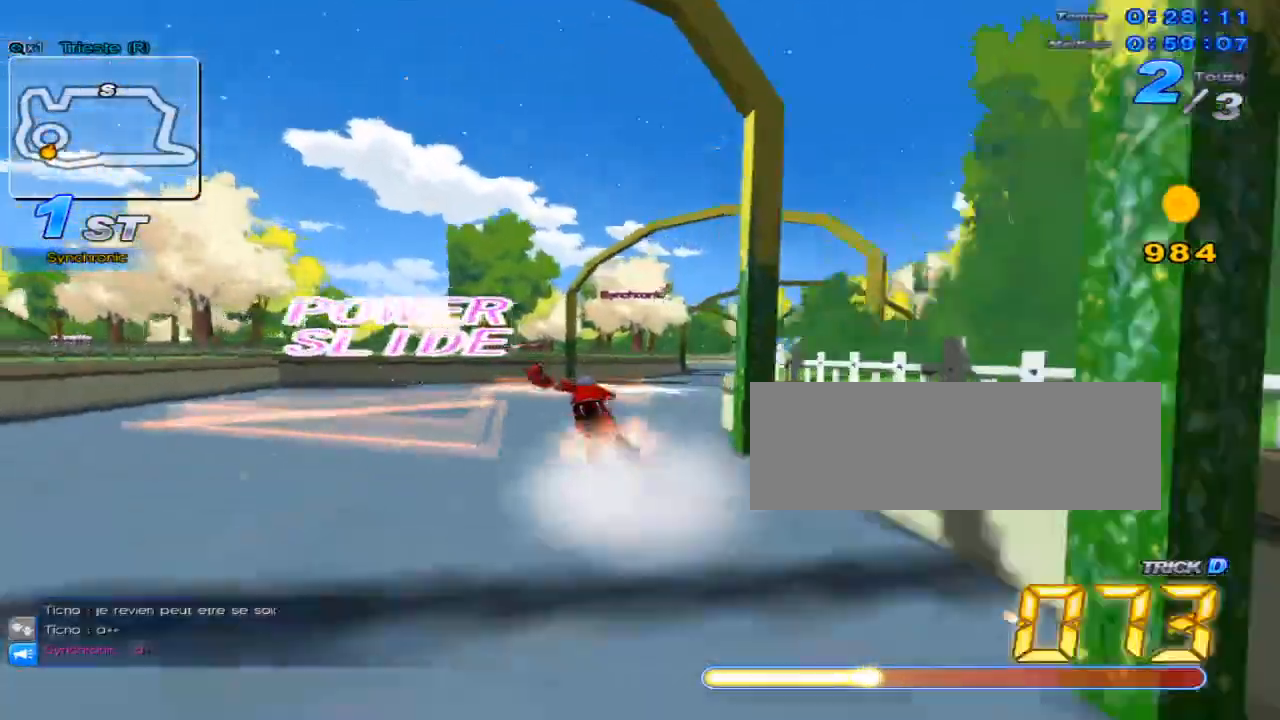
{"keys": ["up"], "events": [[33, "w", "down"], [450, "right", "up"], [450, "w", "up"]]}
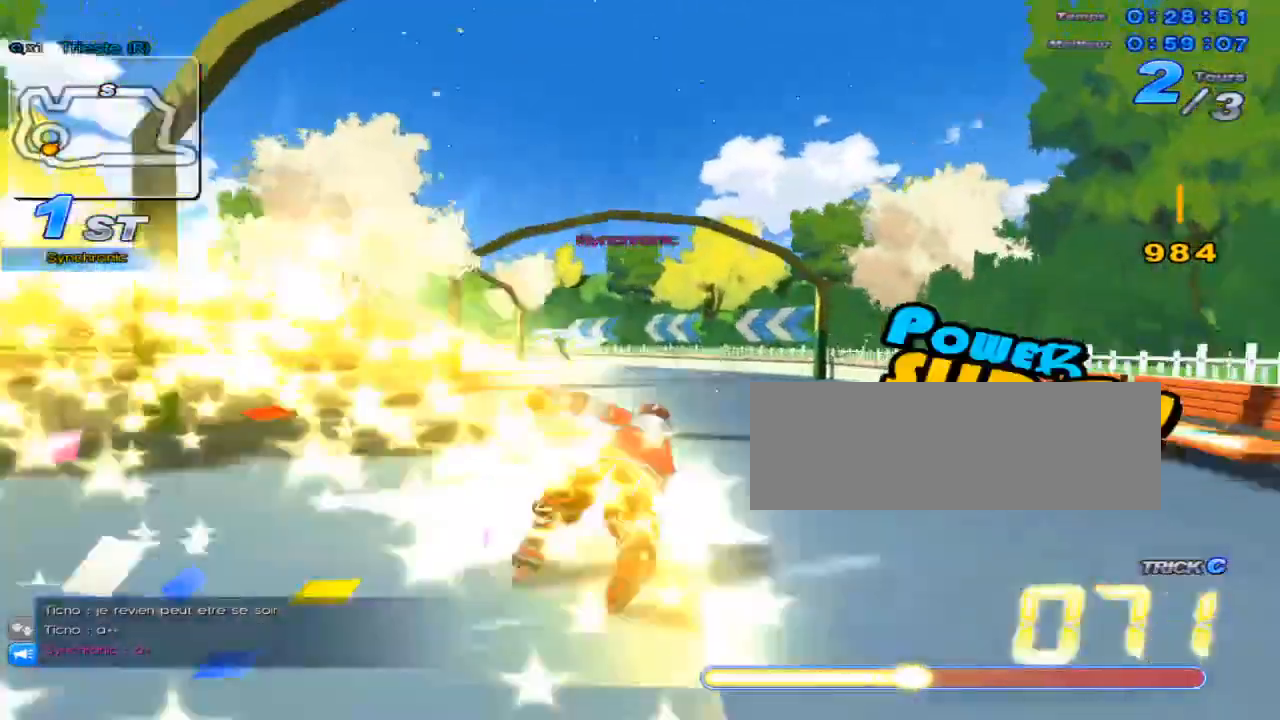
{"keys": ["left", "up", "w"], "events": [[17, "w", "down"], [84, "left", "down"], [117, "w", "up"], [184, "w", "down"], [267, "left", "up"], [267, "w", "up"], [367, "w", "down"], [401, "left", "down"], [434, "w", "up"], [501, "w", "down"]]}
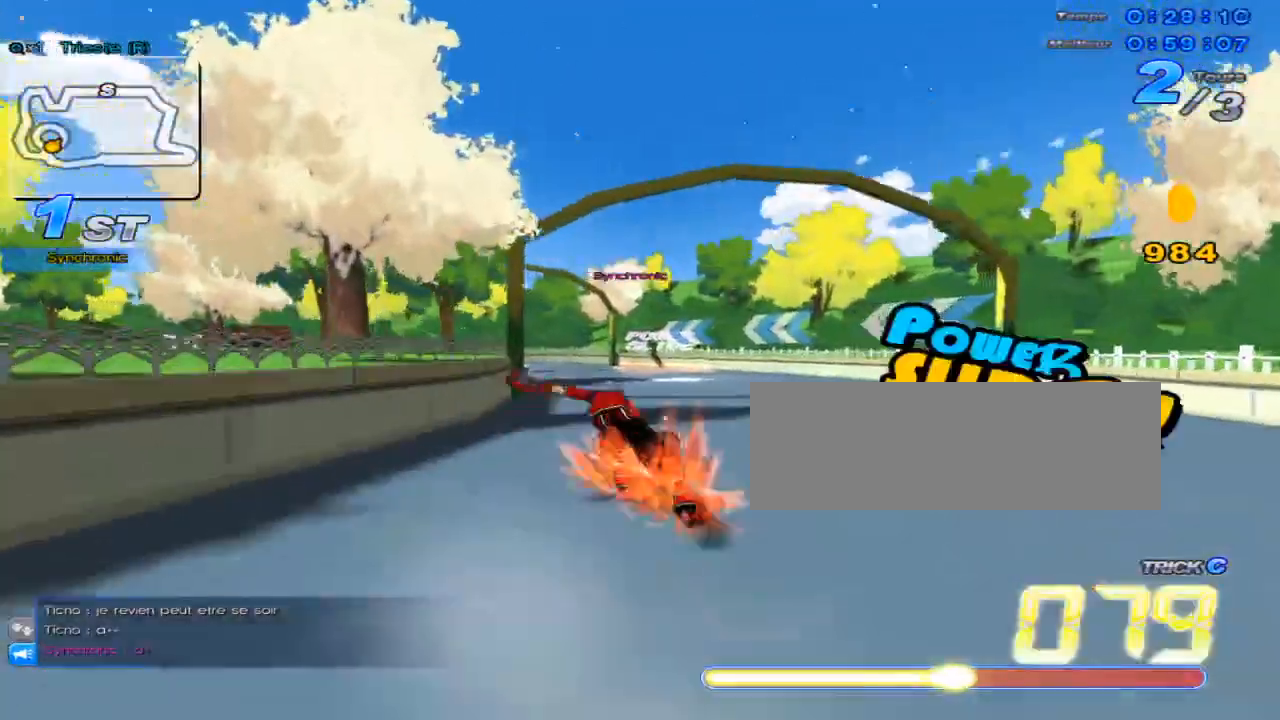
{"keys": ["up", "w"], "events": [[450, "left", "up"], [450, "w", "up"], [483, "w", "down"]]}
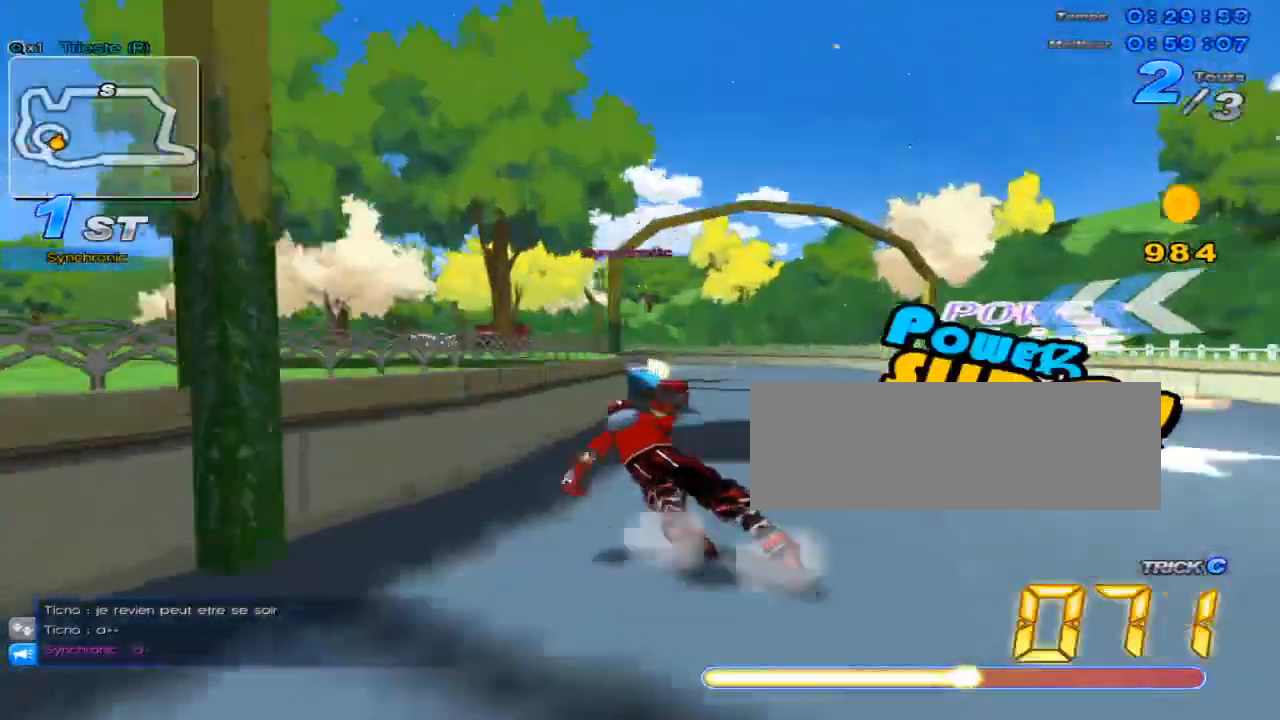
{"keys": ["left", "up", "w"], "events": [[84, "left", "down"], [84, "w", "up"], [117, "w", "down"]]}
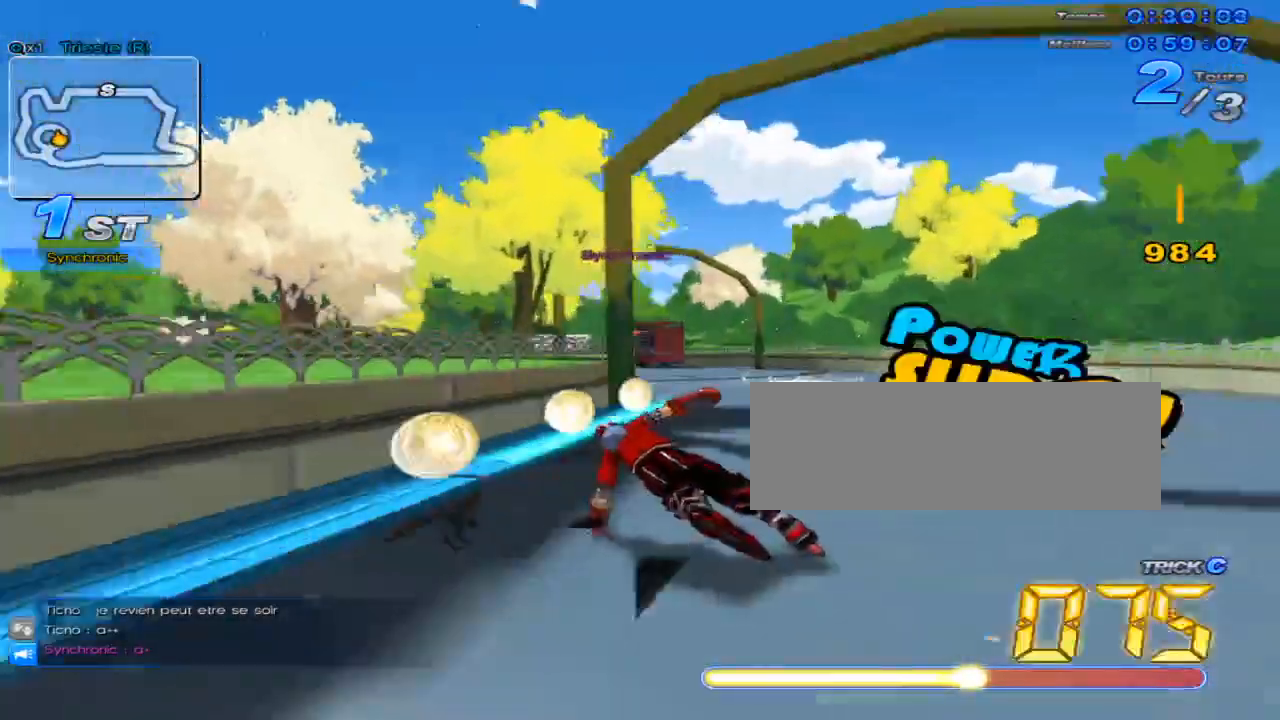
{"keys": ["left", "up", "w"], "events": [[33, "left", "up"], [33, "w", "up"], [66, "w", "down"], [133, "left", "down"], [133, "w", "up"], [183, "w", "down"]]}
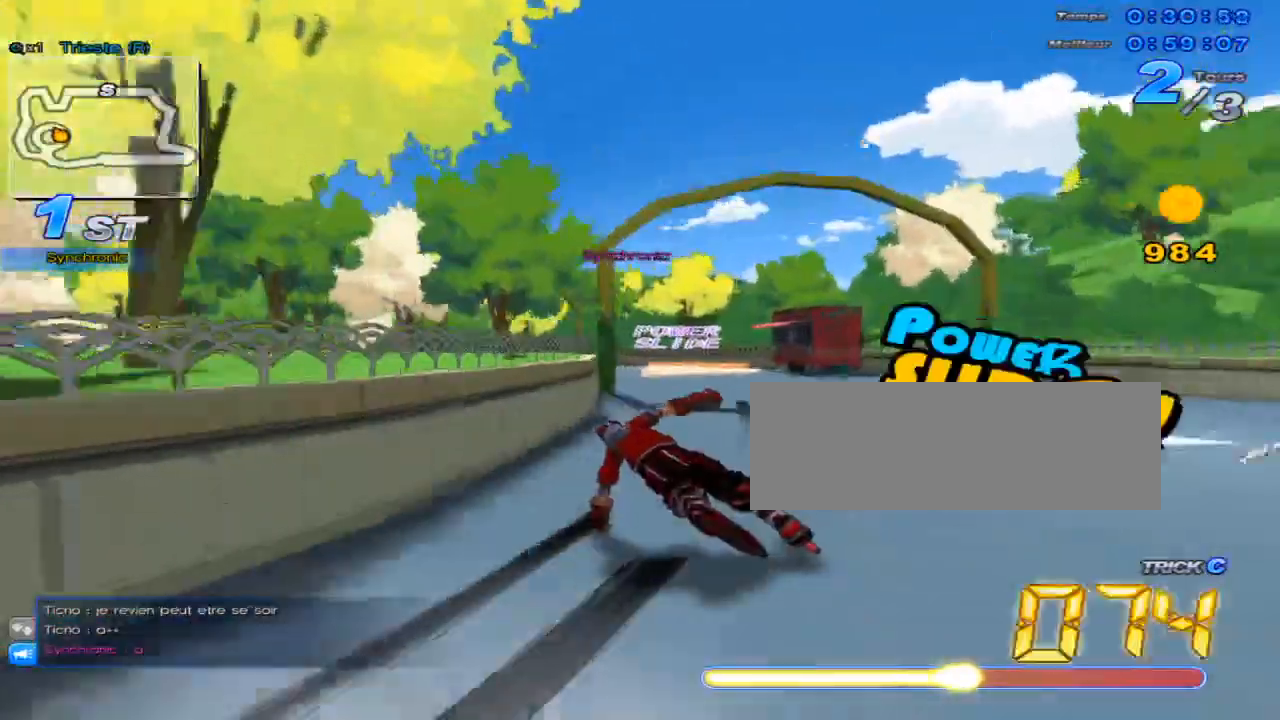
{"keys": ["left", "up", "w"], "events": [[184, "left", "up"], [184, "w", "up"], [250, "w", "down"], [317, "left", "down"], [317, "w", "up"], [351, "w", "down"]]}